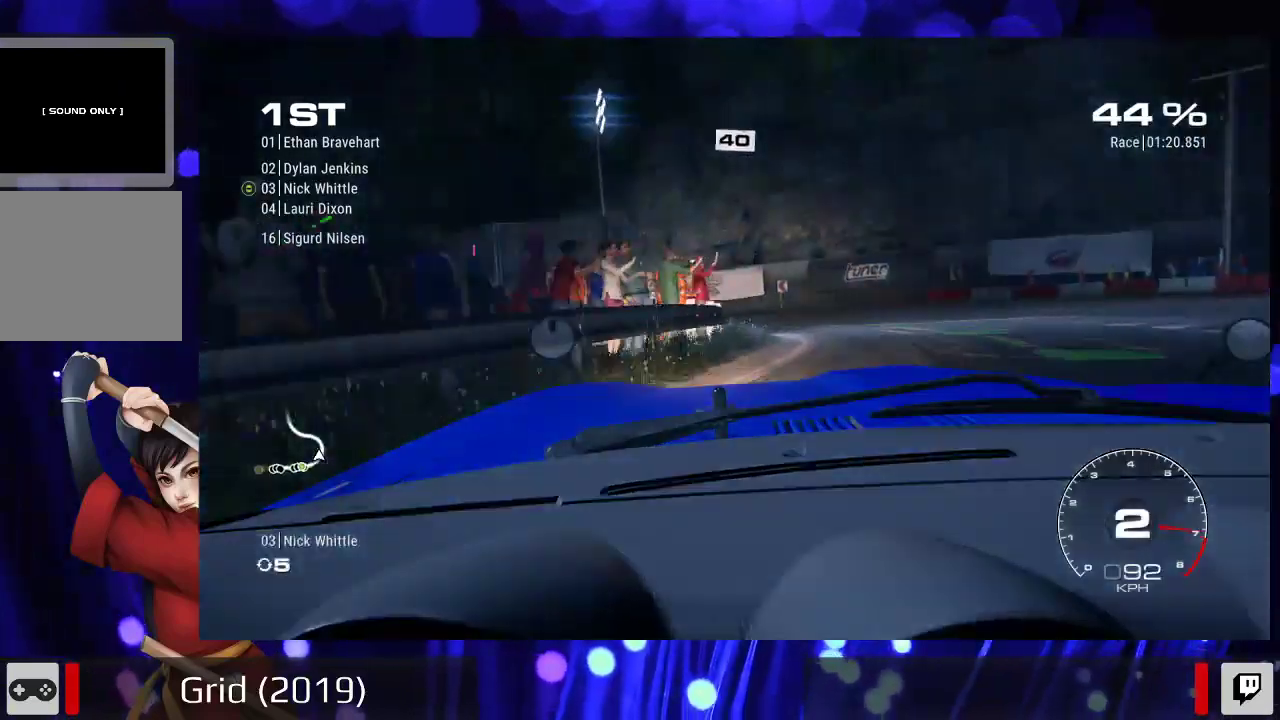
Gameplay with a controller (Xbox layout); each line is a JSON object with the inputs held at the frame after it (dt_ms = milliseconds from this image to that frame). "events" lists button and stick changes between this image and that frame as [ms after this image, input, new state], when the widget could be followed in between. Not read: L3 R3.
{"dt_ms": 500, "buttons": ["R2"], "left_stick": "right", "right_stick": "center", "events": [[200, "left_stick", "left"], [333, "left_stick", "down"], [433, "left_stick", "right"]]}
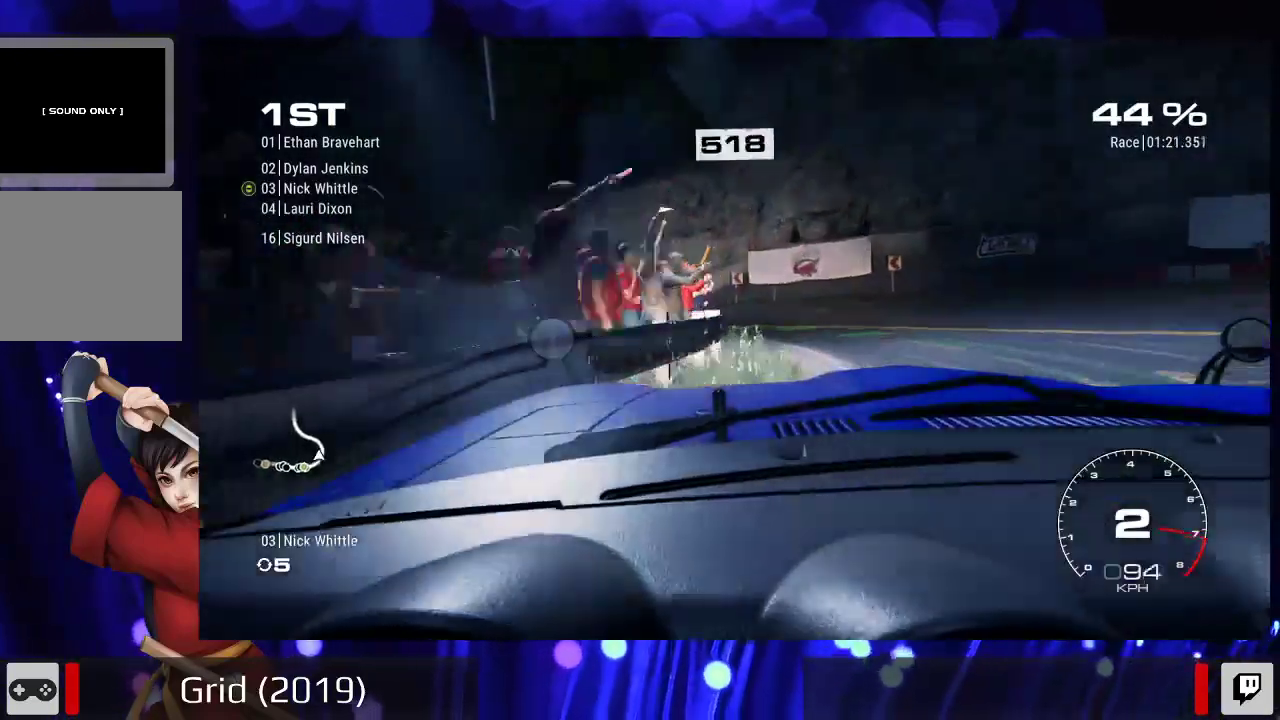
{"dt_ms": 500, "buttons": ["R2"], "left_stick": "left", "right_stick": "center", "events": [[167, "left_stick", "left"]]}
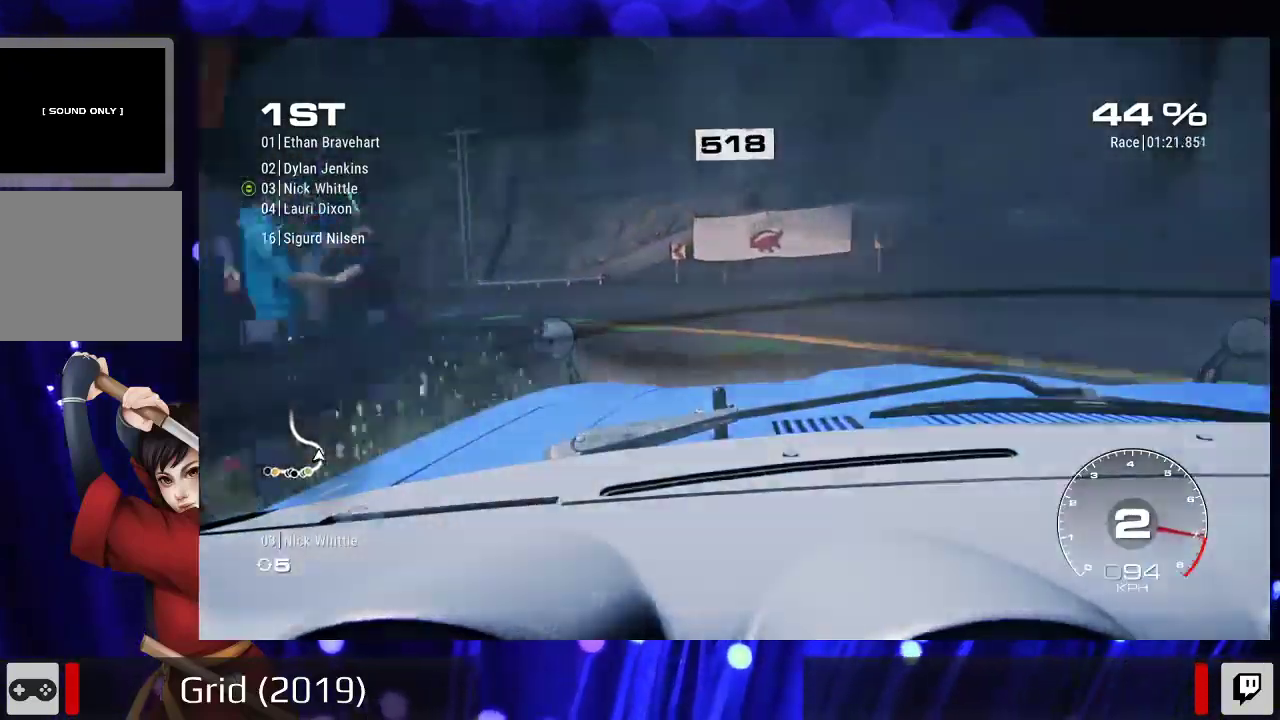
{"dt_ms": 500, "buttons": ["R2"], "left_stick": "down-left", "right_stick": "center", "events": [[333, "left_stick", "down-left"]]}
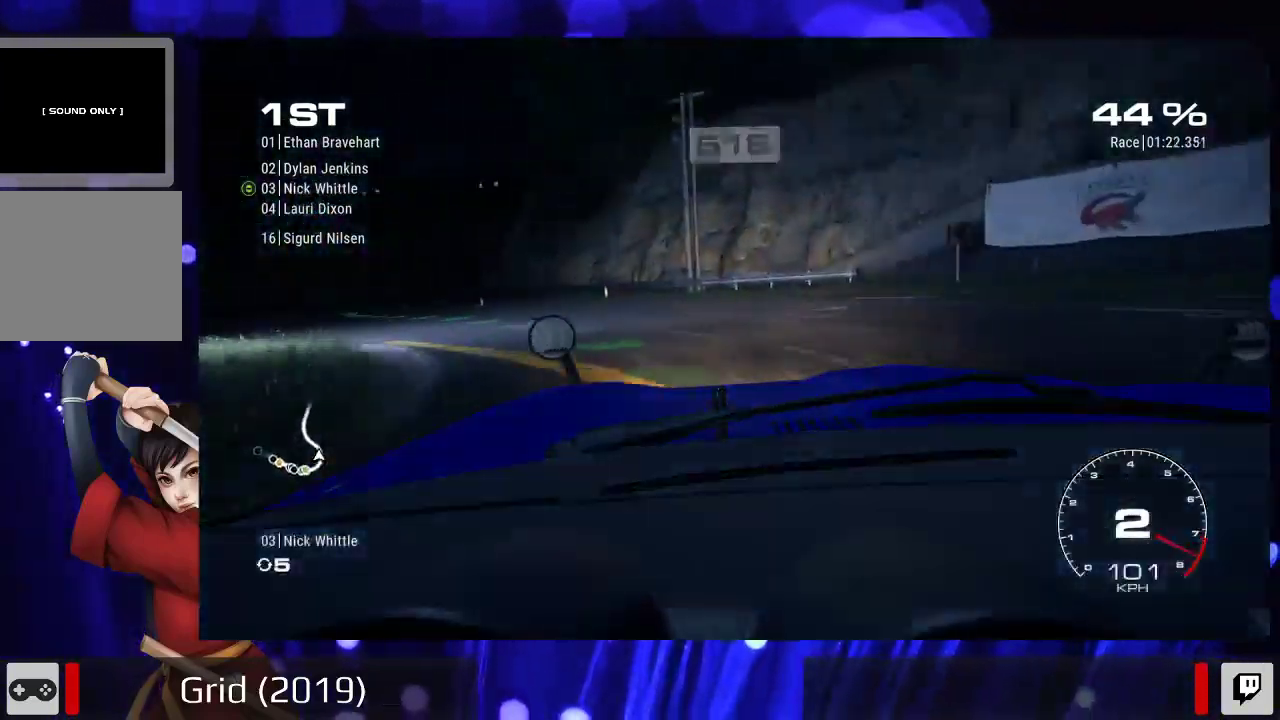
{"dt_ms": 500, "buttons": ["R2"], "left_stick": "down-left", "right_stick": "center", "events": [[233, "A", "down"], [367, "A", "up"]]}
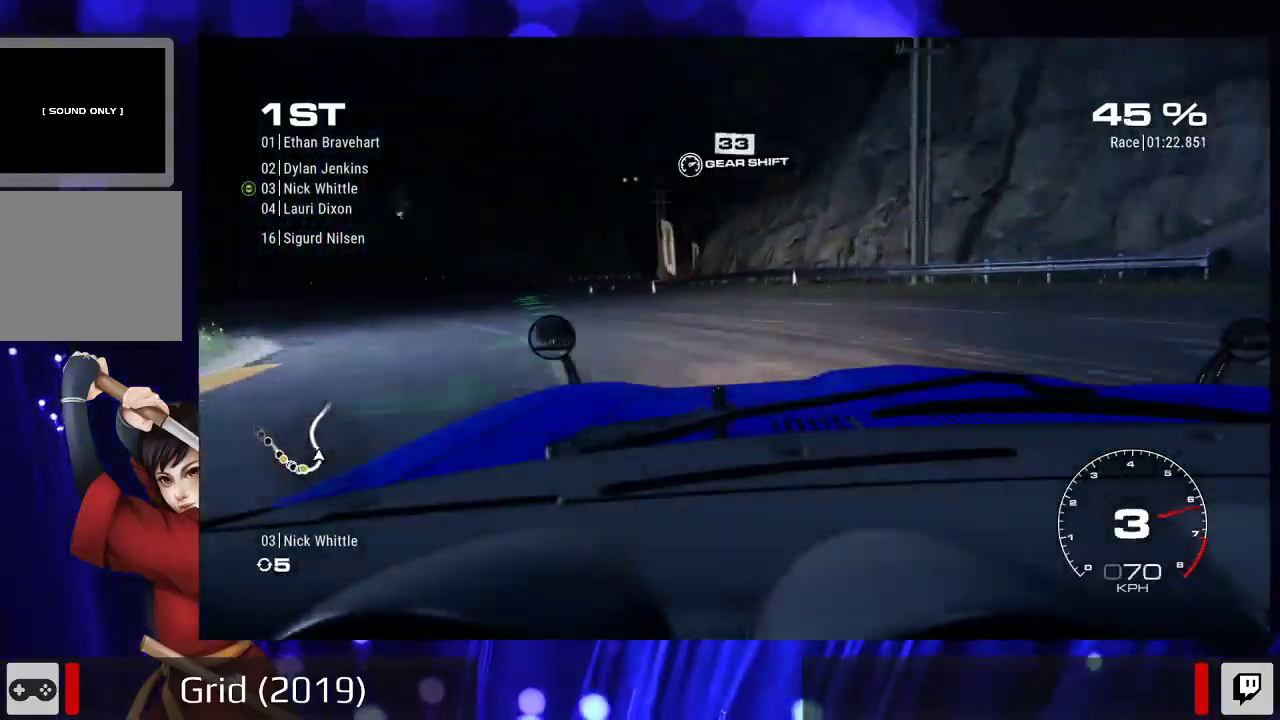
{"dt_ms": 1000, "buttons": ["R2"], "left_stick": "center", "right_stick": "center", "events": [[567, "left_stick", "center"]]}